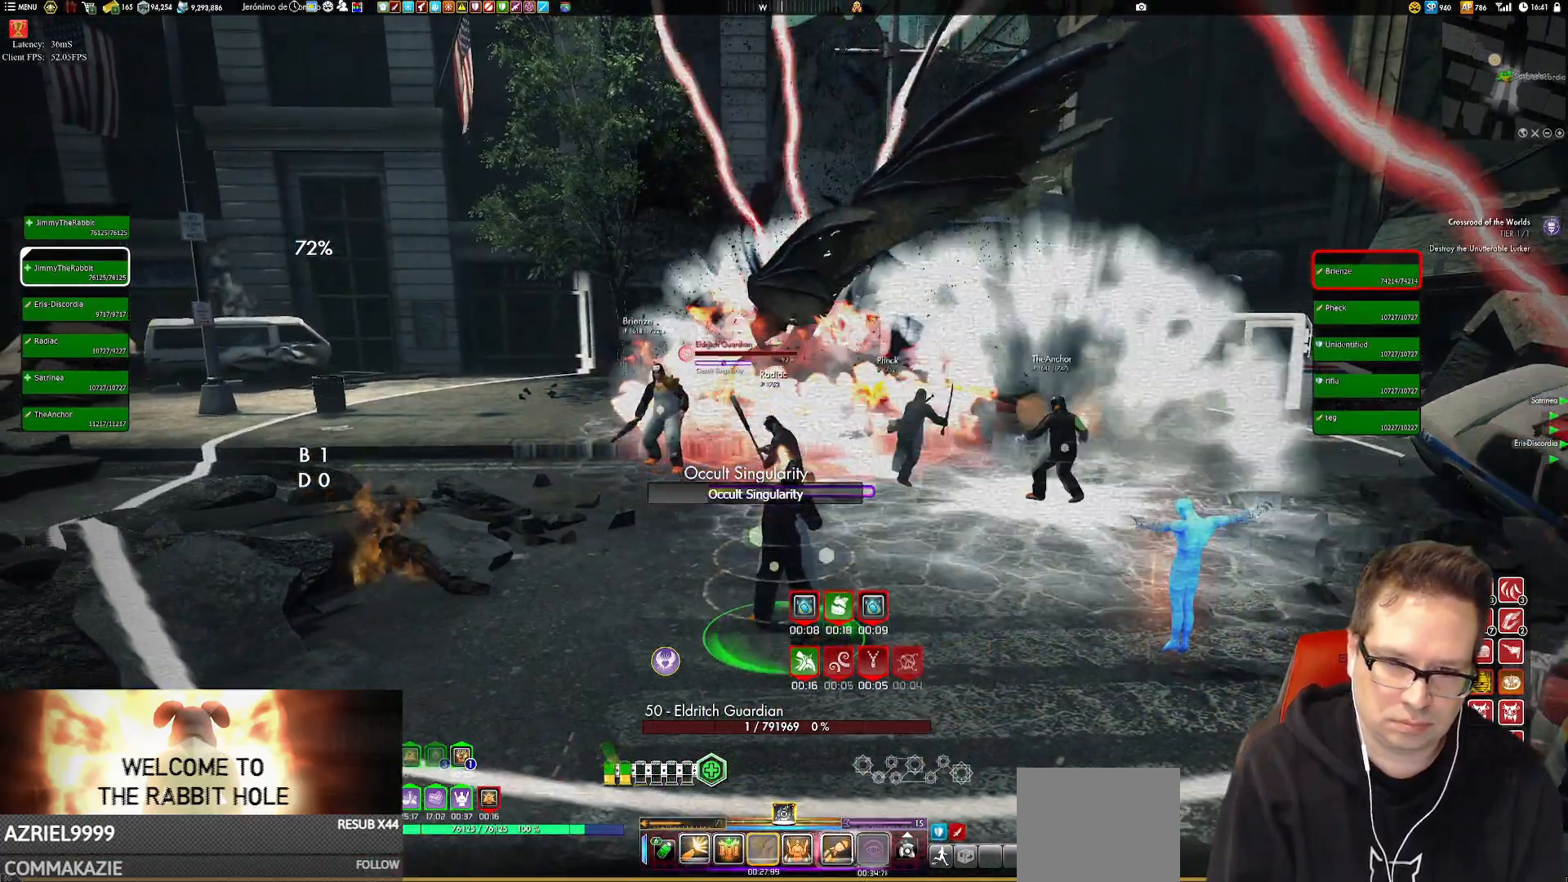
Gameplay with a controller (Xbox layout); each line is a JSON object with the inputs held at the frame after it. "events" lists button and stick changes between this image and that frame as [ms after this image, input, new state], when the widget could be followed in between. Not read: HOME L3 R3.
{"buttons": [], "left_stick": "center", "right_stick": "center", "events": [[84, "left_stick", "down-left"], [184, "Y", "up"], [317, "left_stick", "center"]]}
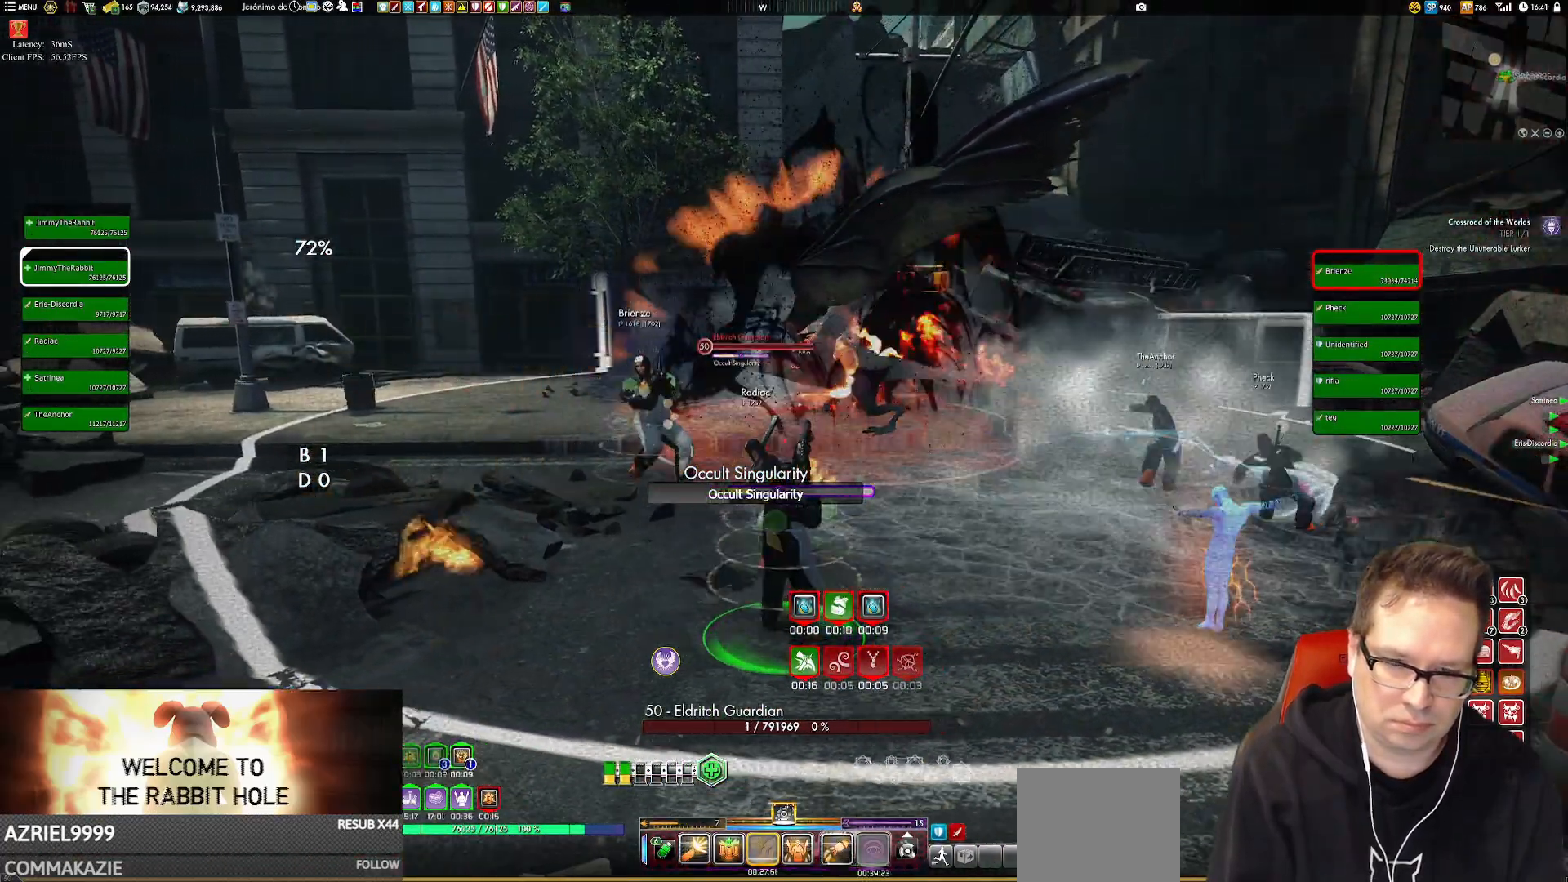
{"buttons": ["Y"], "left_stick": "down-left", "right_stick": "center", "events": [[50, "left_stick", "down-left"], [83, "Y", "down"], [183, "Y", "up"], [250, "Y", "down"], [384, "Y", "up"], [417, "Y", "down"]]}
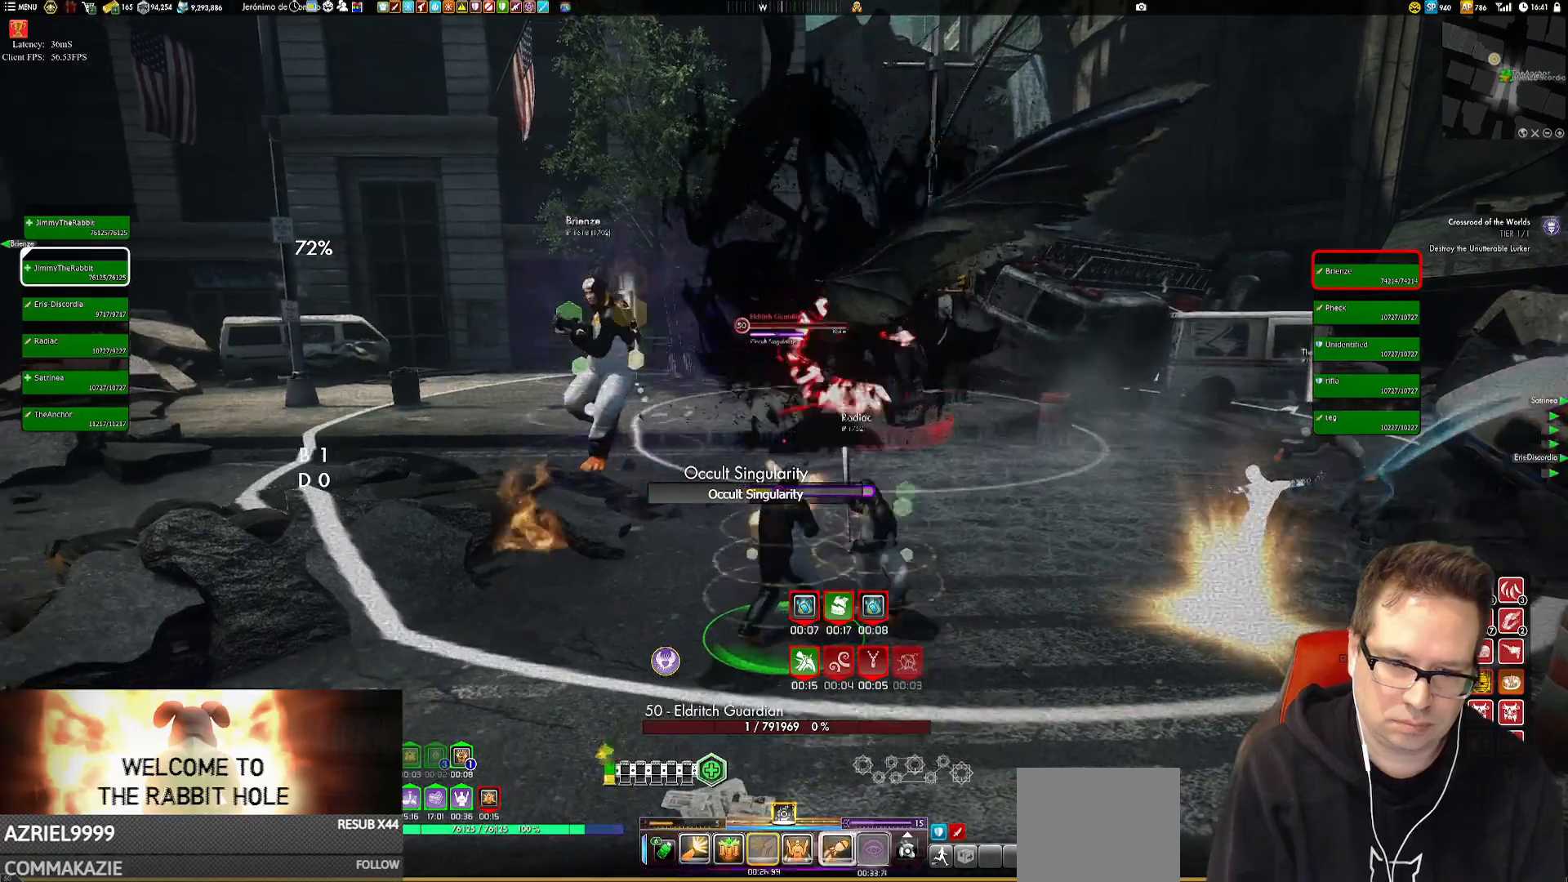
{"buttons": ["B"], "left_stick": "left", "right_stick": "left", "events": [[50, "Y", "up"], [117, "right_stick", "left"], [384, "left_stick", "left"], [484, "B", "down"]]}
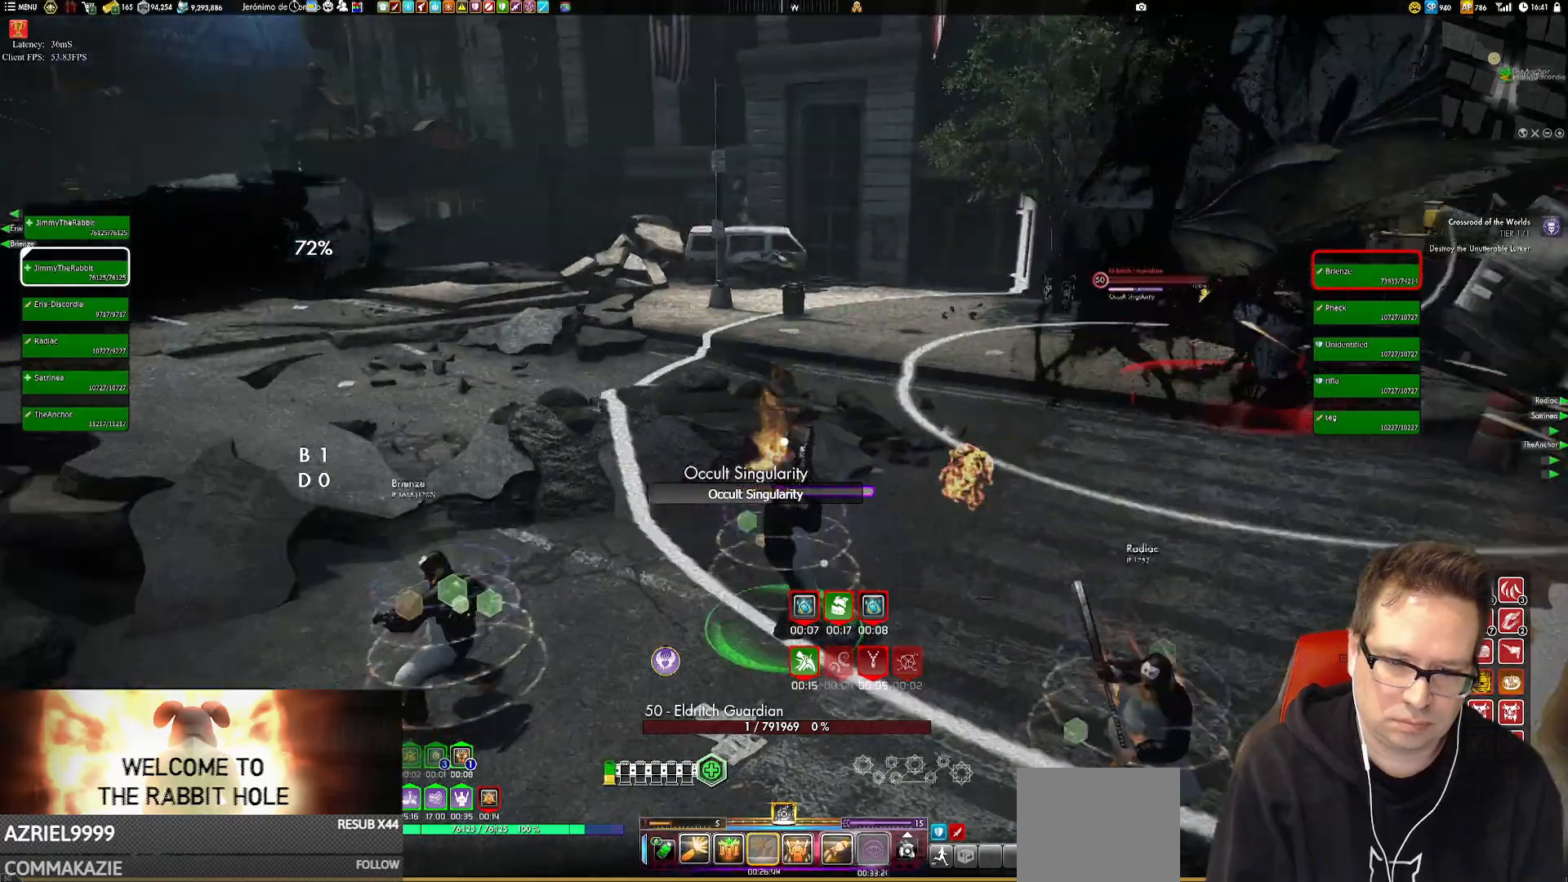
{"buttons": [], "left_stick": "up-left", "right_stick": "down-left", "events": [[17, "B", "up"], [83, "right_stick", "center"], [183, "X", "down"], [283, "X", "up"], [484, "left_stick", "up-left"], [484, "right_stick", "down-left"]]}
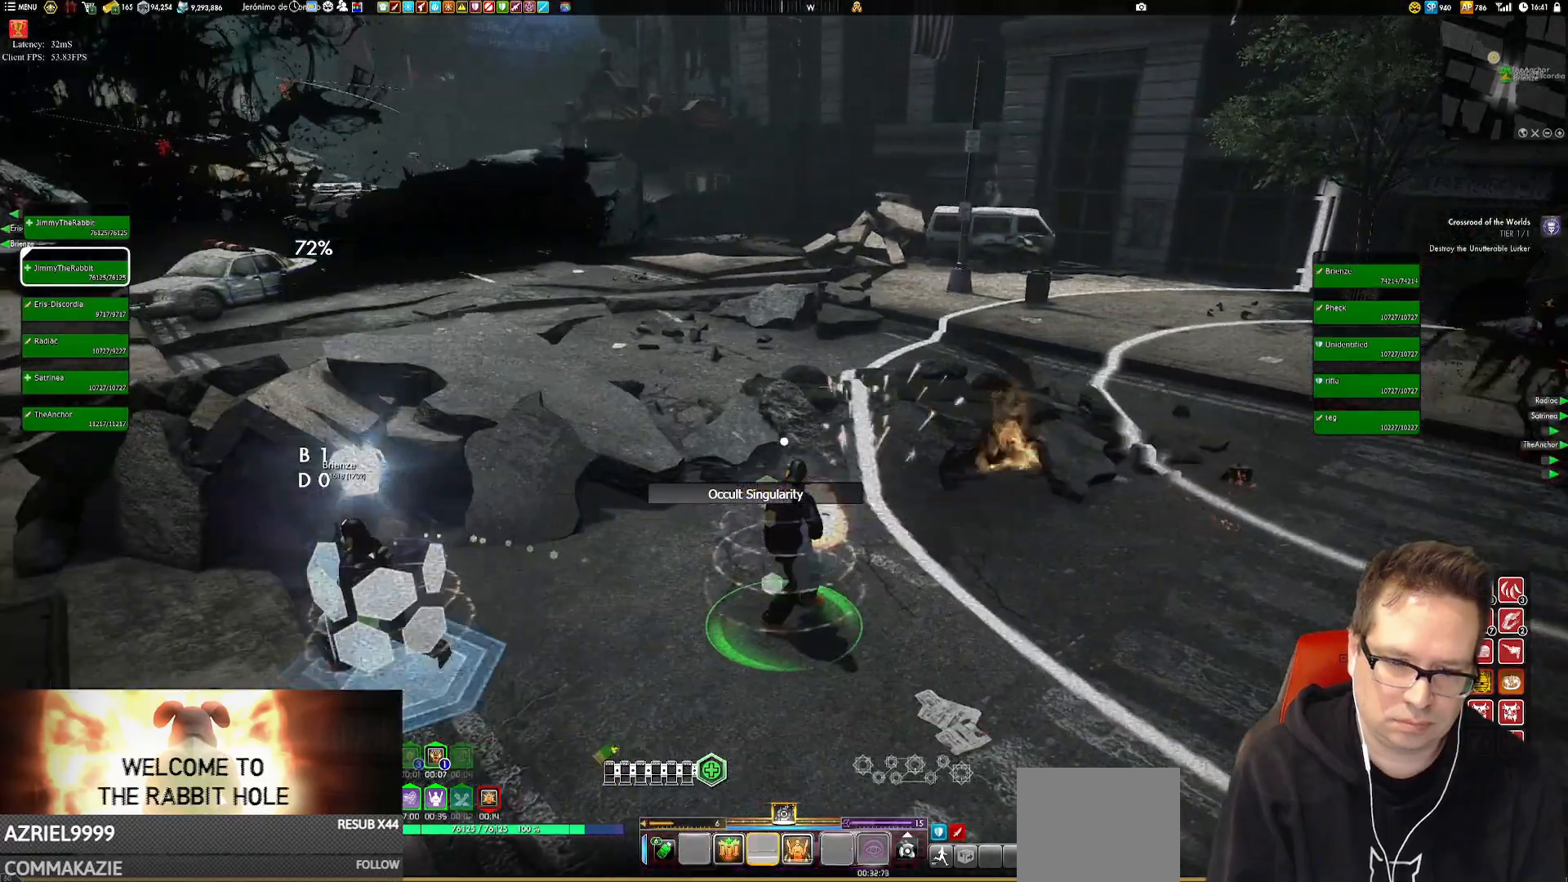
{"buttons": [], "left_stick": "center", "right_stick": "center", "events": [[117, "right_stick", "center"], [284, "X", "down"], [351, "X", "up"], [484, "left_stick", "center"]]}
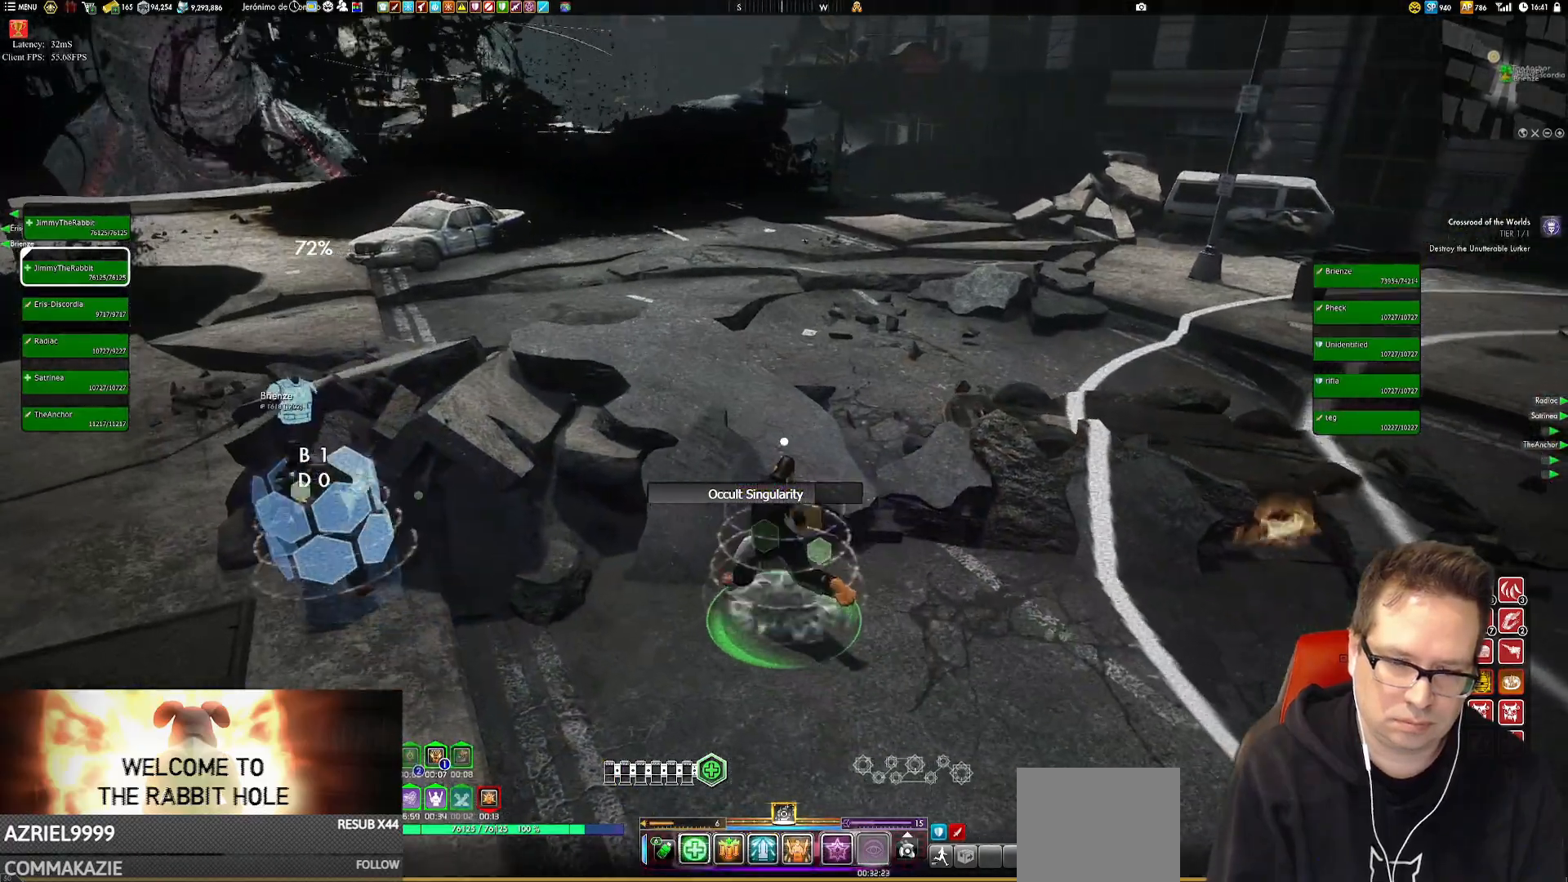
{"buttons": ["X"], "left_stick": "center", "right_stick": "center", "events": [[50, "right_stick", "right"], [83, "left_stick", "left"], [183, "right_stick", "center"], [283, "left_stick", "center"], [384, "X", "down"]]}
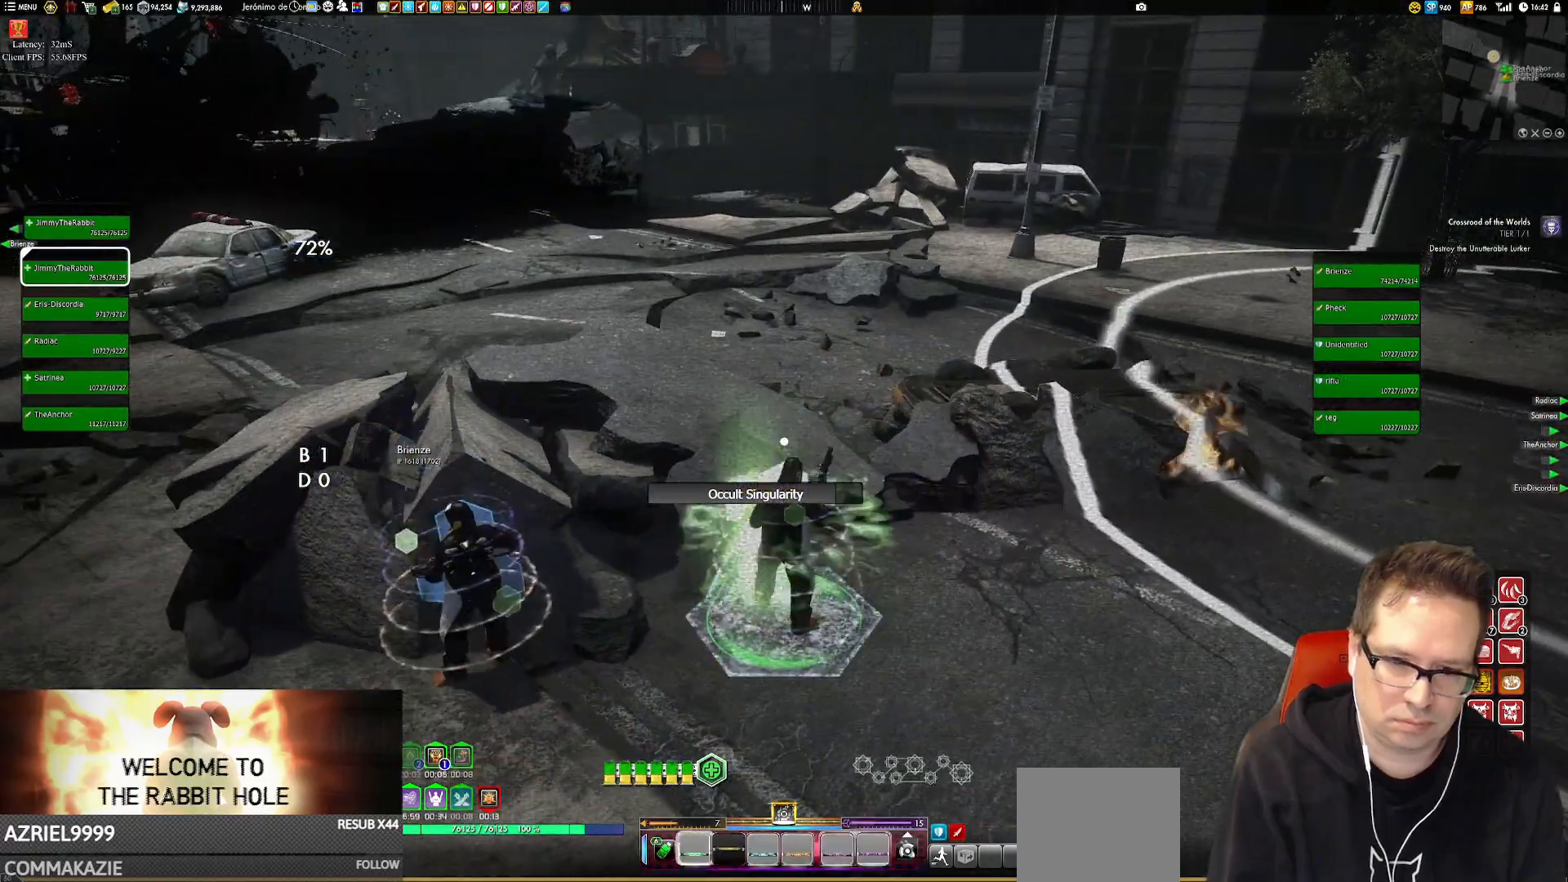
{"buttons": [], "left_stick": "center", "right_stick": "center", "events": [[17, "X", "up"]]}
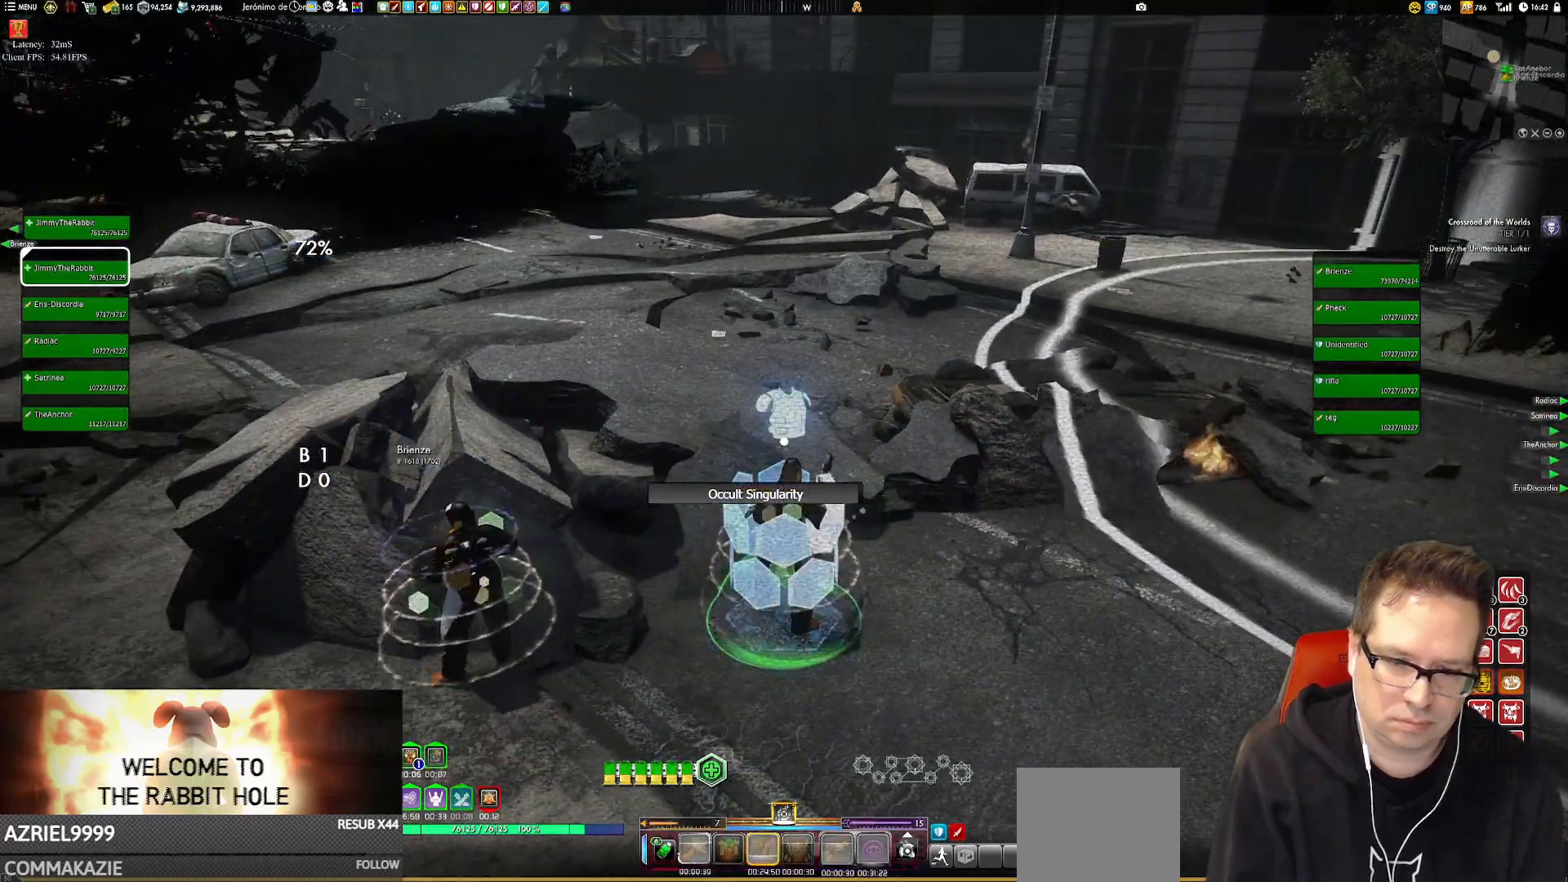
{"buttons": [], "left_stick": "center", "right_stick": "center", "events": [[317, "right_stick", "right"], [417, "right_stick", "center"]]}
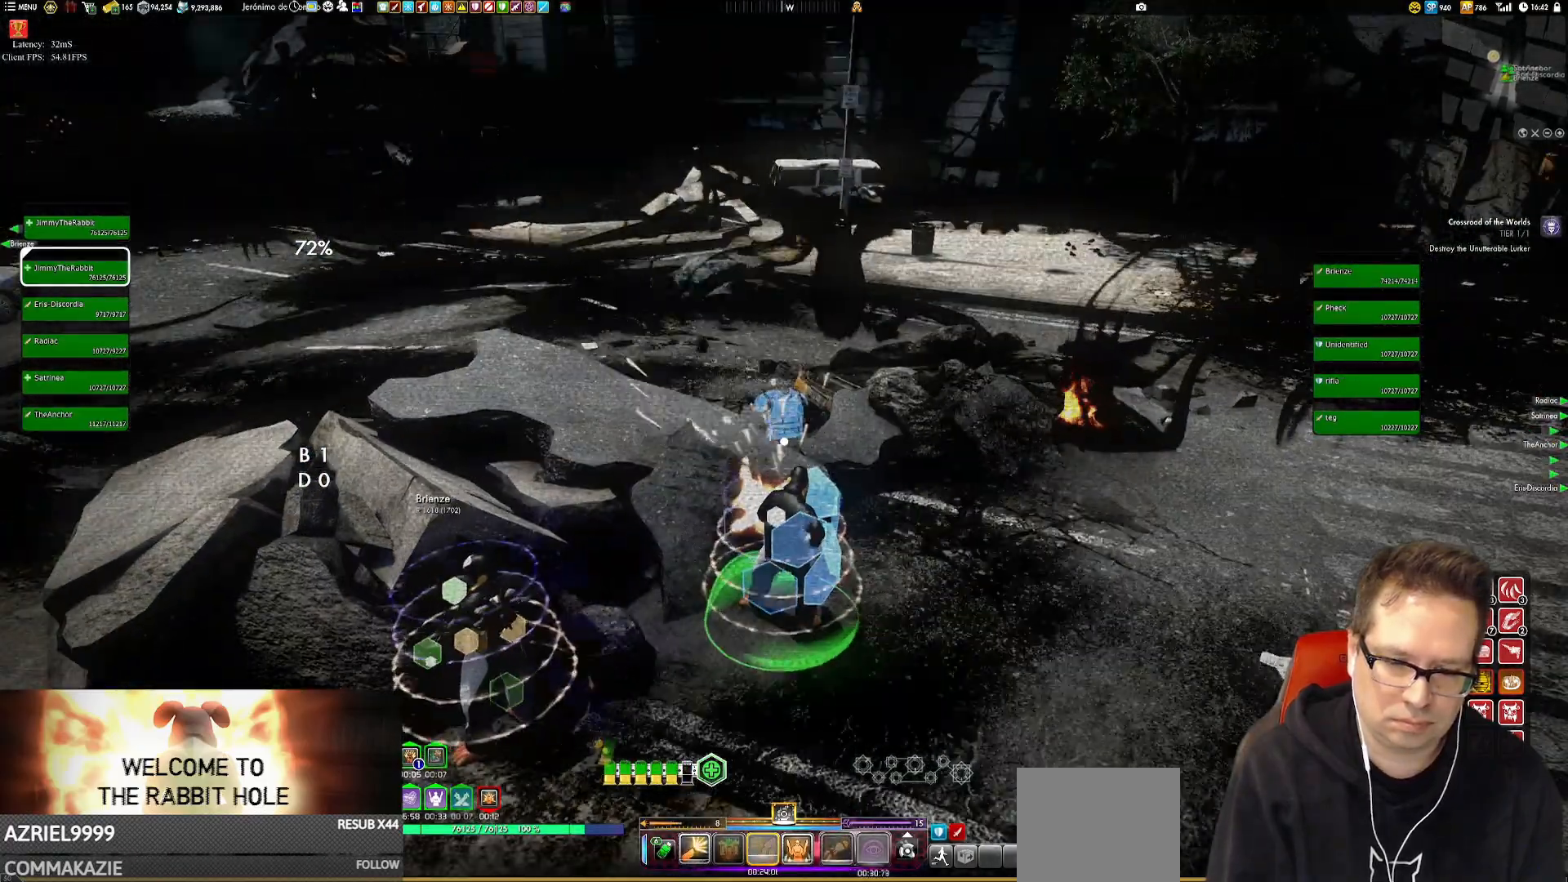
{"buttons": [], "left_stick": "center", "right_stick": "center", "events": []}
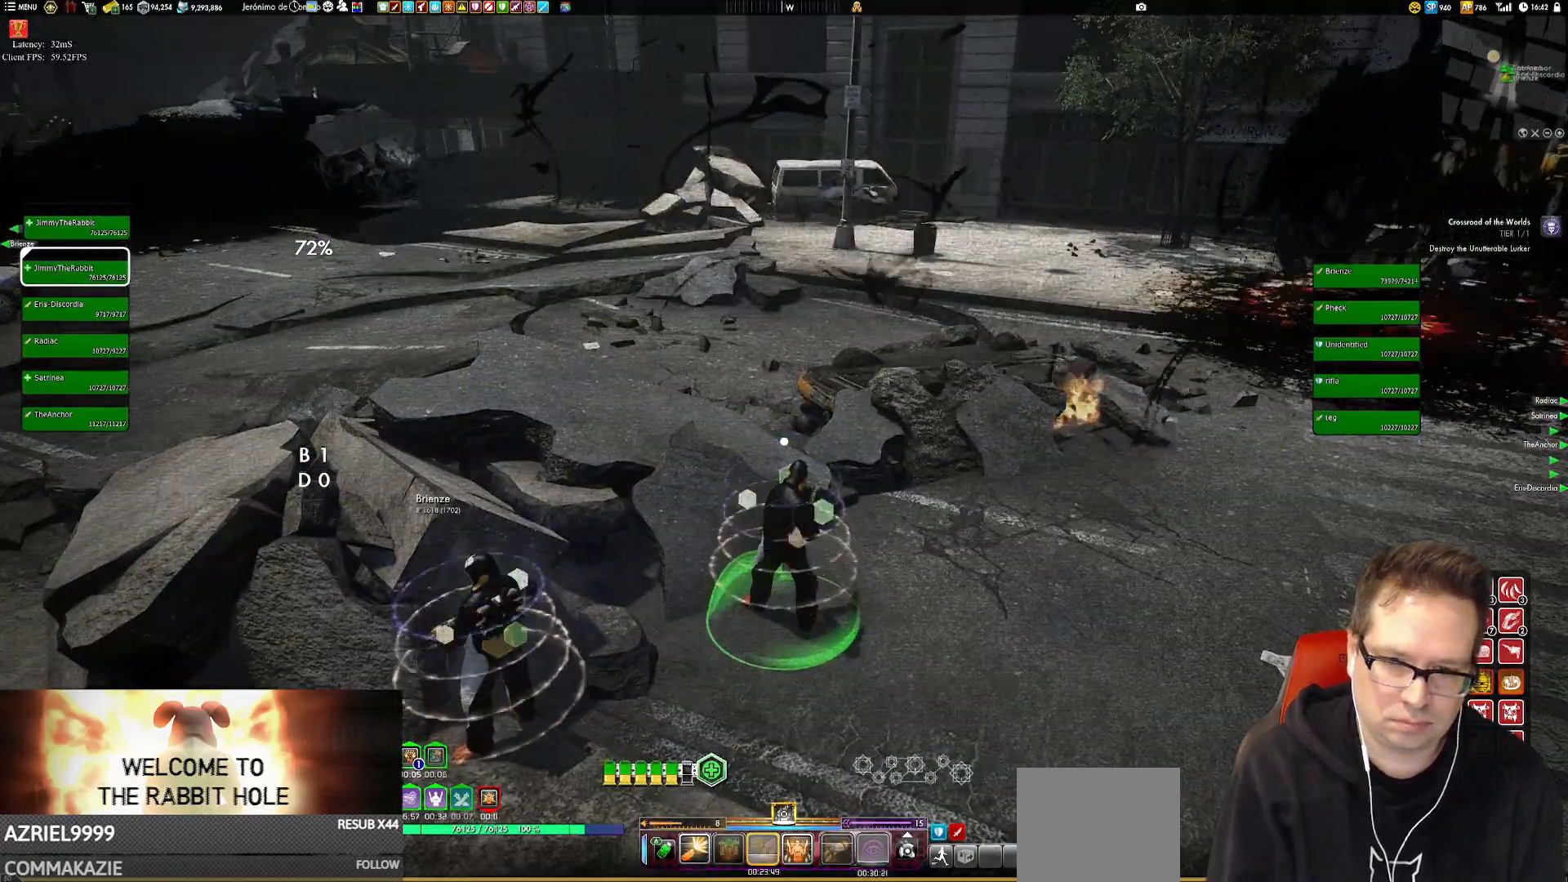
{"buttons": [], "left_stick": "center", "right_stick": "center", "events": [[17, "X", "down"], [83, "X", "up"], [283, "right_stick", "right"], [417, "right_stick", "center"]]}
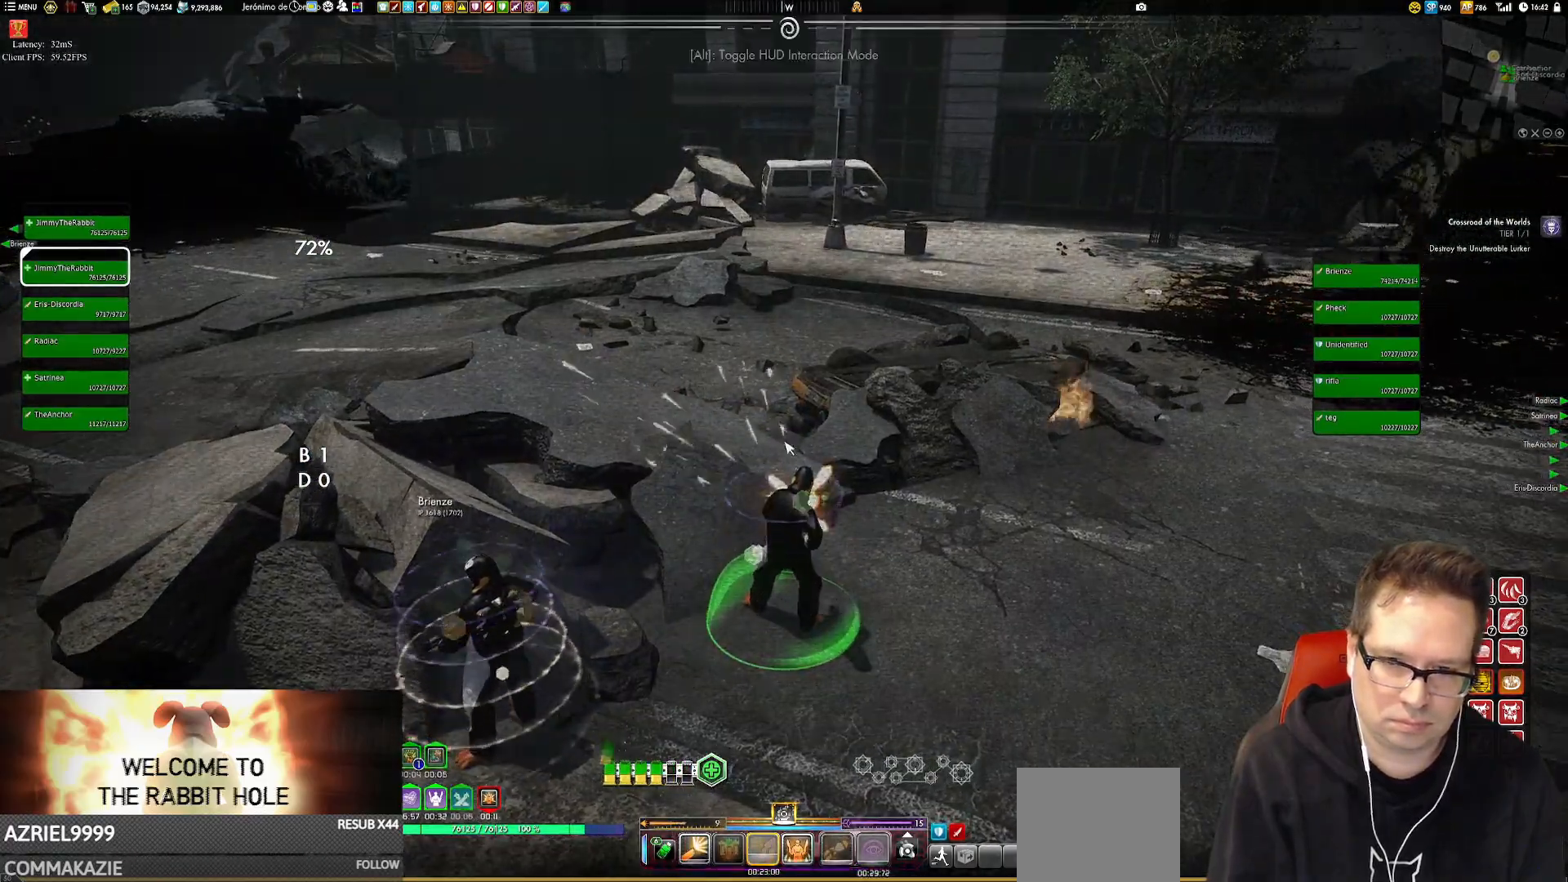
{"buttons": [], "left_stick": "center", "right_stick": "center", "events": [[84, "Y", "down"], [184, "Y", "up"], [384, "left_stick", "left"], [384, "right_stick", "right"], [484, "left_stick", "center"], [484, "right_stick", "center"]]}
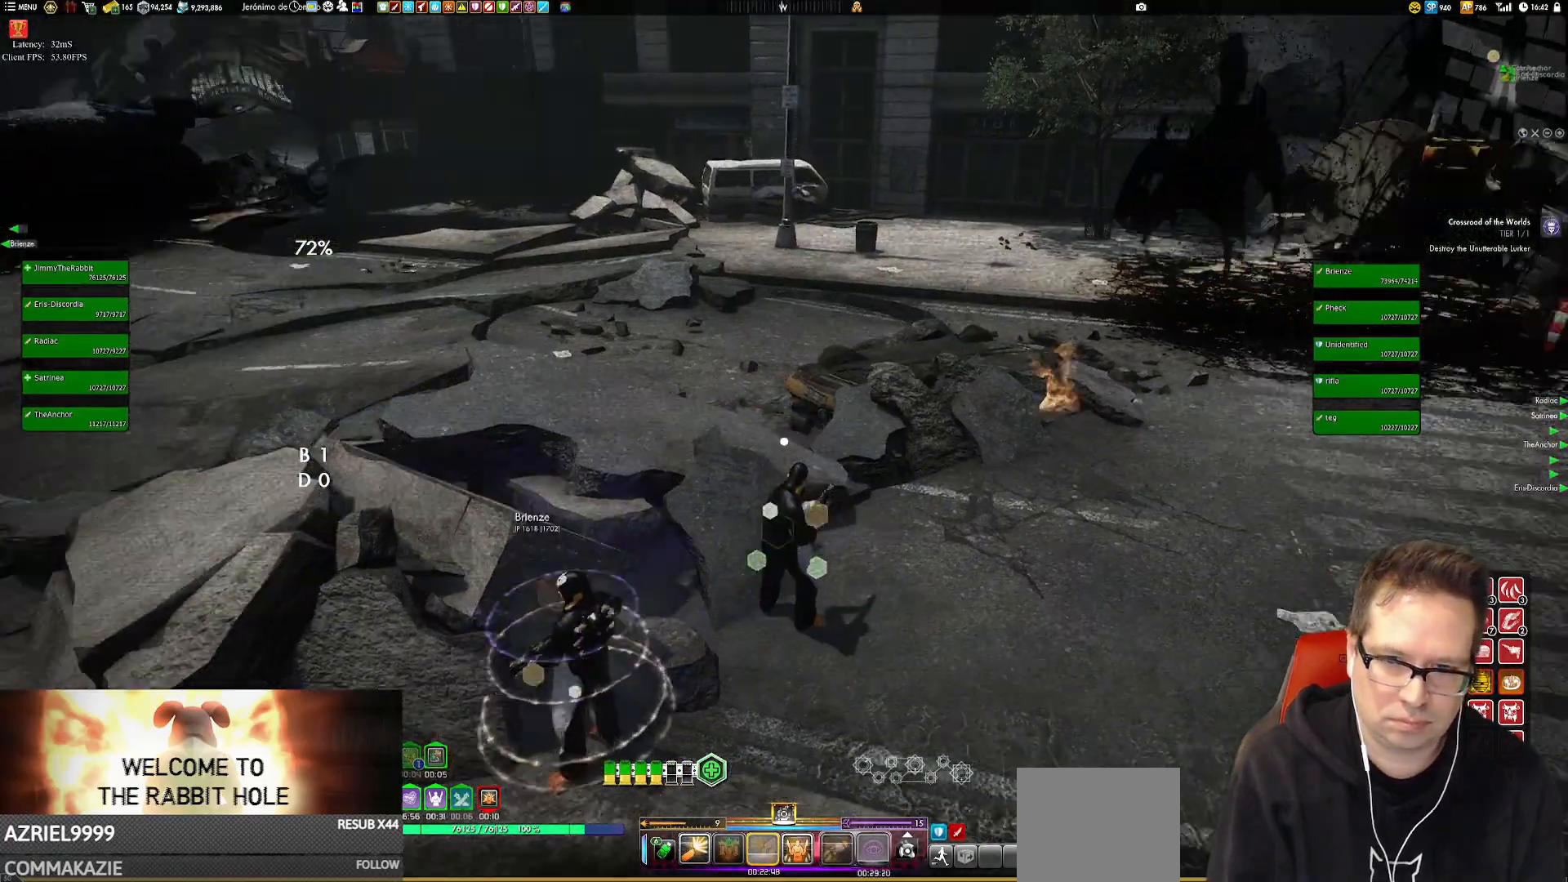
{"buttons": [], "left_stick": "down", "right_stick": "center", "events": [[183, "X", "down"], [250, "X", "up"], [384, "left_stick", "down"]]}
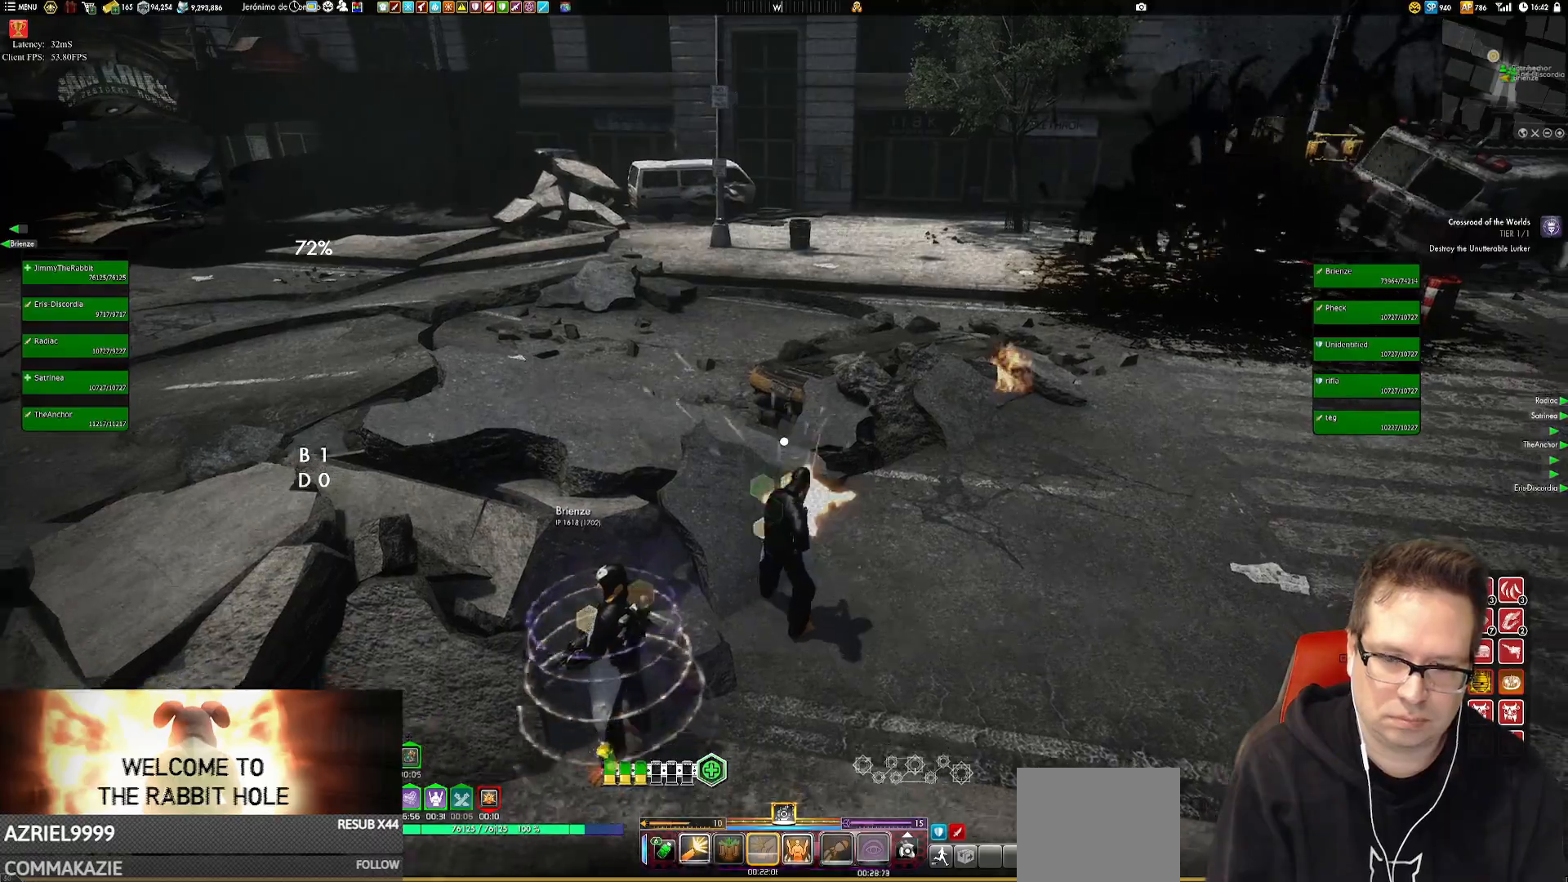
{"buttons": [], "left_stick": "center", "right_stick": "center", "events": [[17, "left_stick", "center"], [151, "X", "down"], [184, "X", "up"]]}
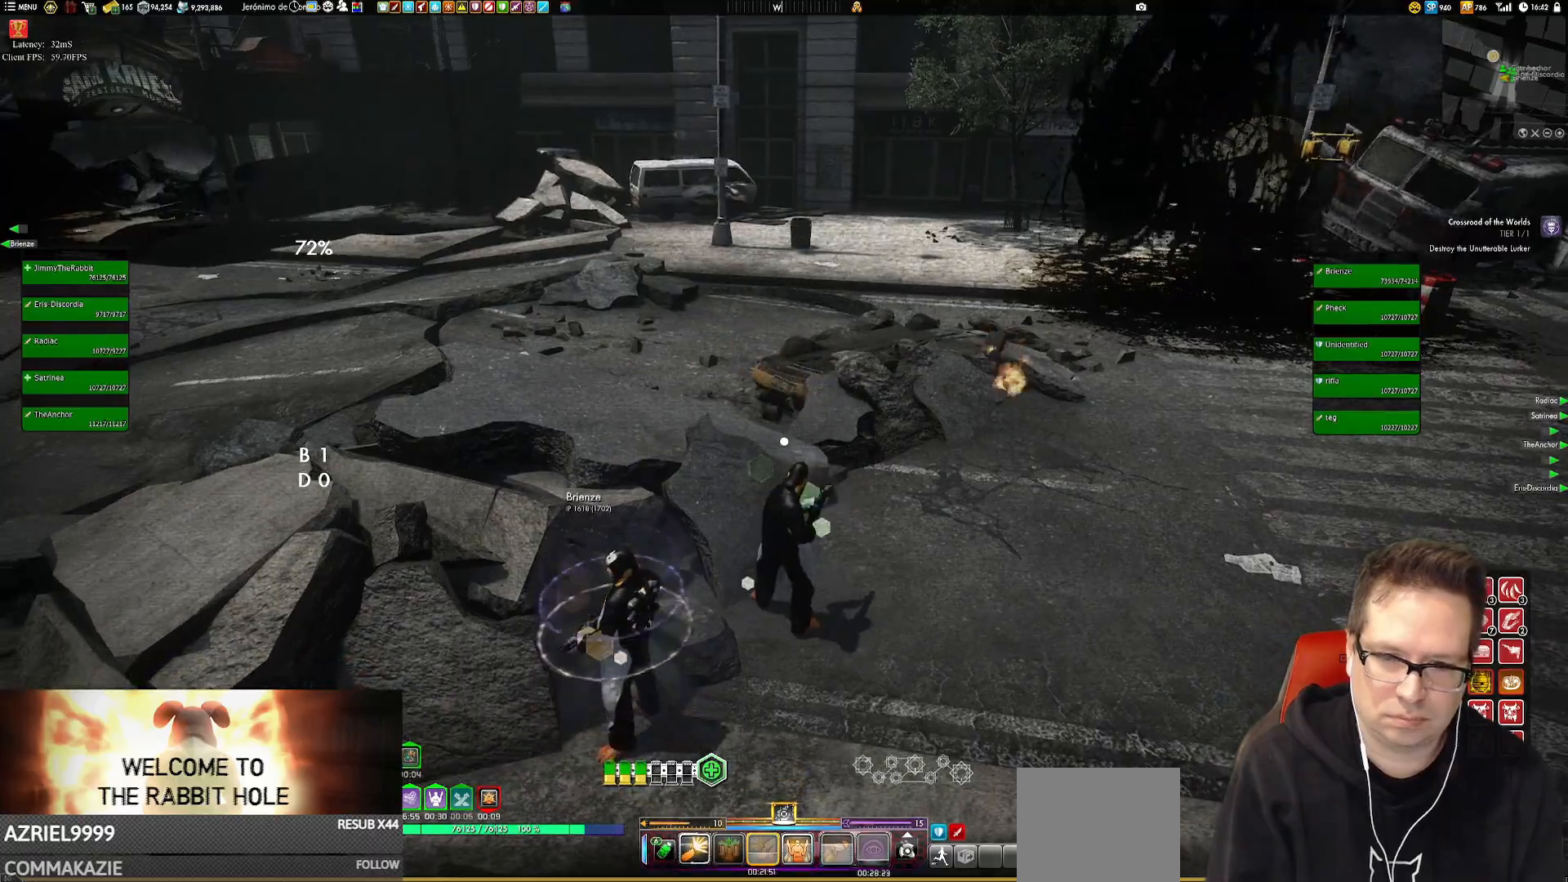
{"buttons": [], "left_stick": "center", "right_stick": "center", "events": [[17, "X", "down"], [117, "X", "up"], [317, "left_stick", "down-left"], [417, "X", "down"], [417, "left_stick", "center"], [450, "X", "up"]]}
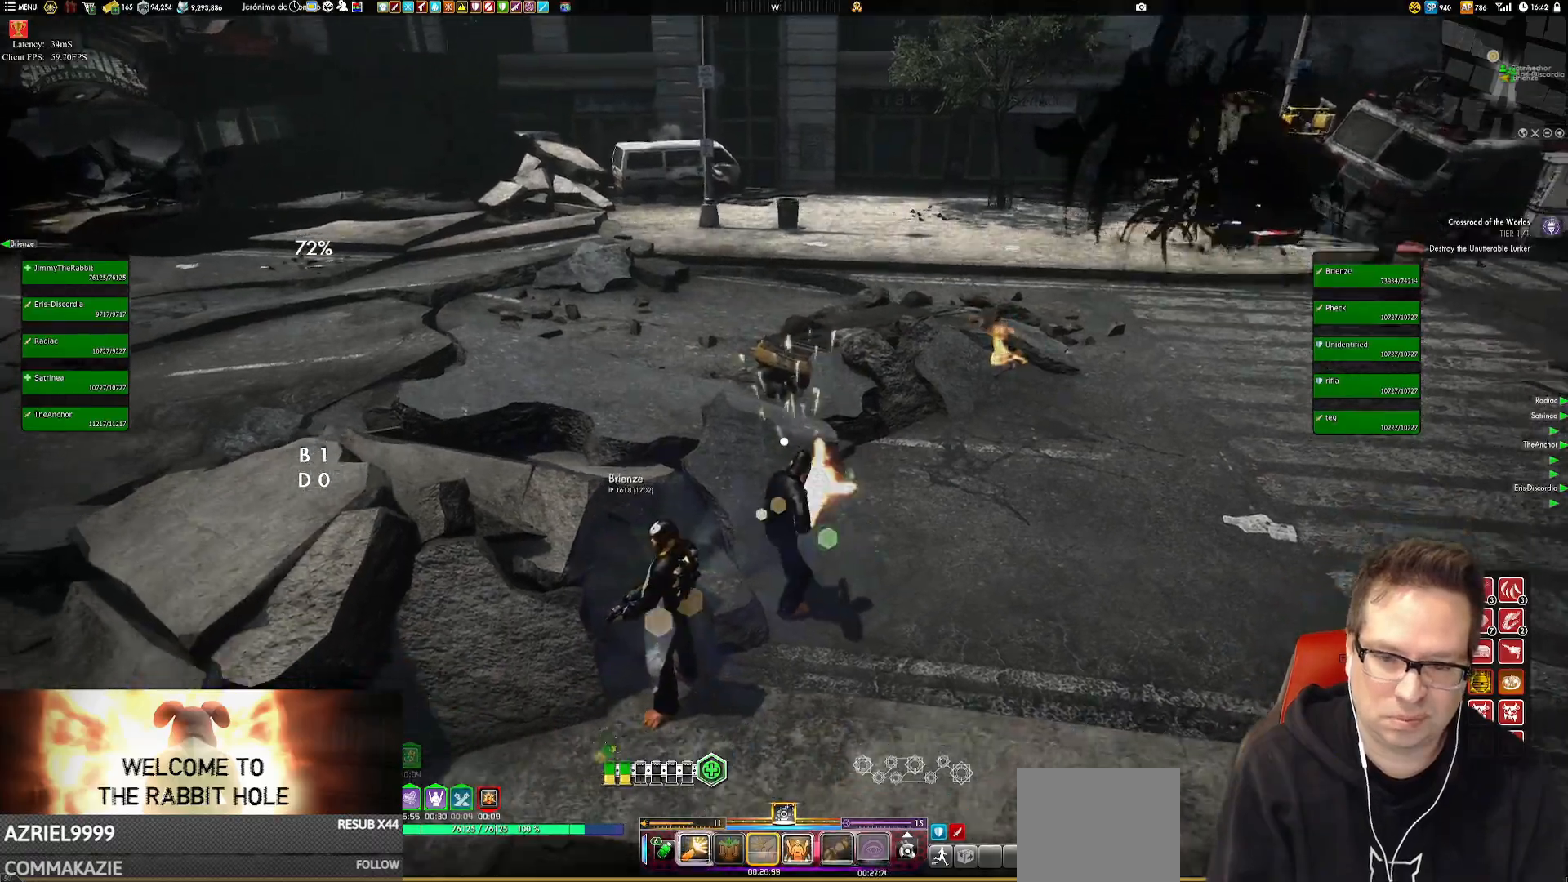
{"buttons": ["X"], "left_stick": "center", "right_stick": "center", "events": [[151, "right_stick", "left"], [251, "left_stick", "up"], [317, "left_stick", "center"], [384, "right_stick", "center"], [484, "X", "down"]]}
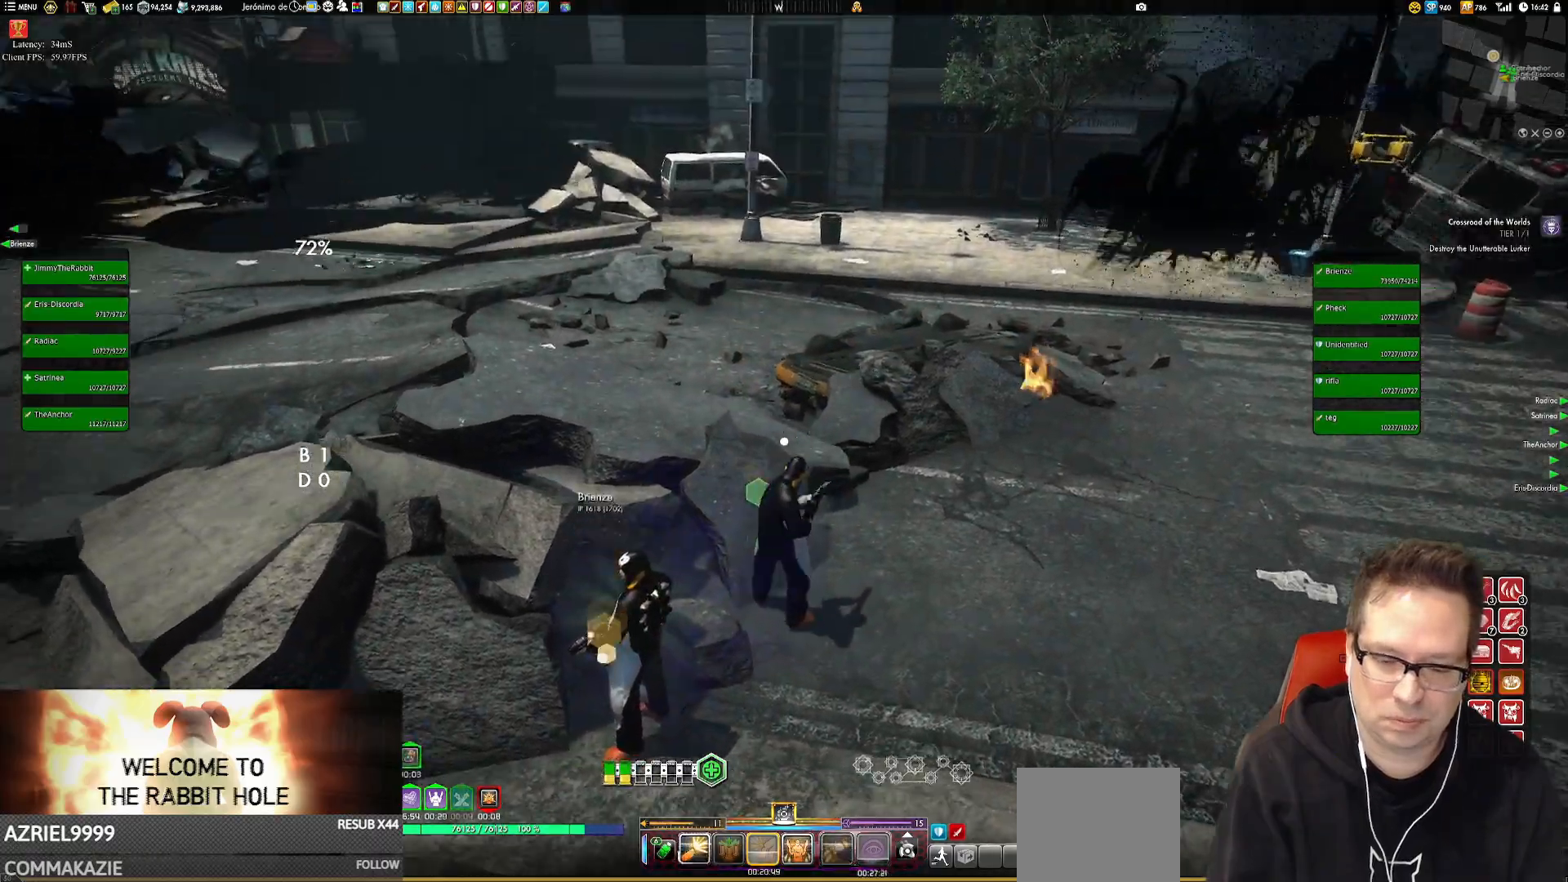
{"buttons": ["X"], "left_stick": "center", "right_stick": "center", "events": [[83, "X", "up"], [183, "X", "down"], [250, "X", "up"], [484, "X", "down"]]}
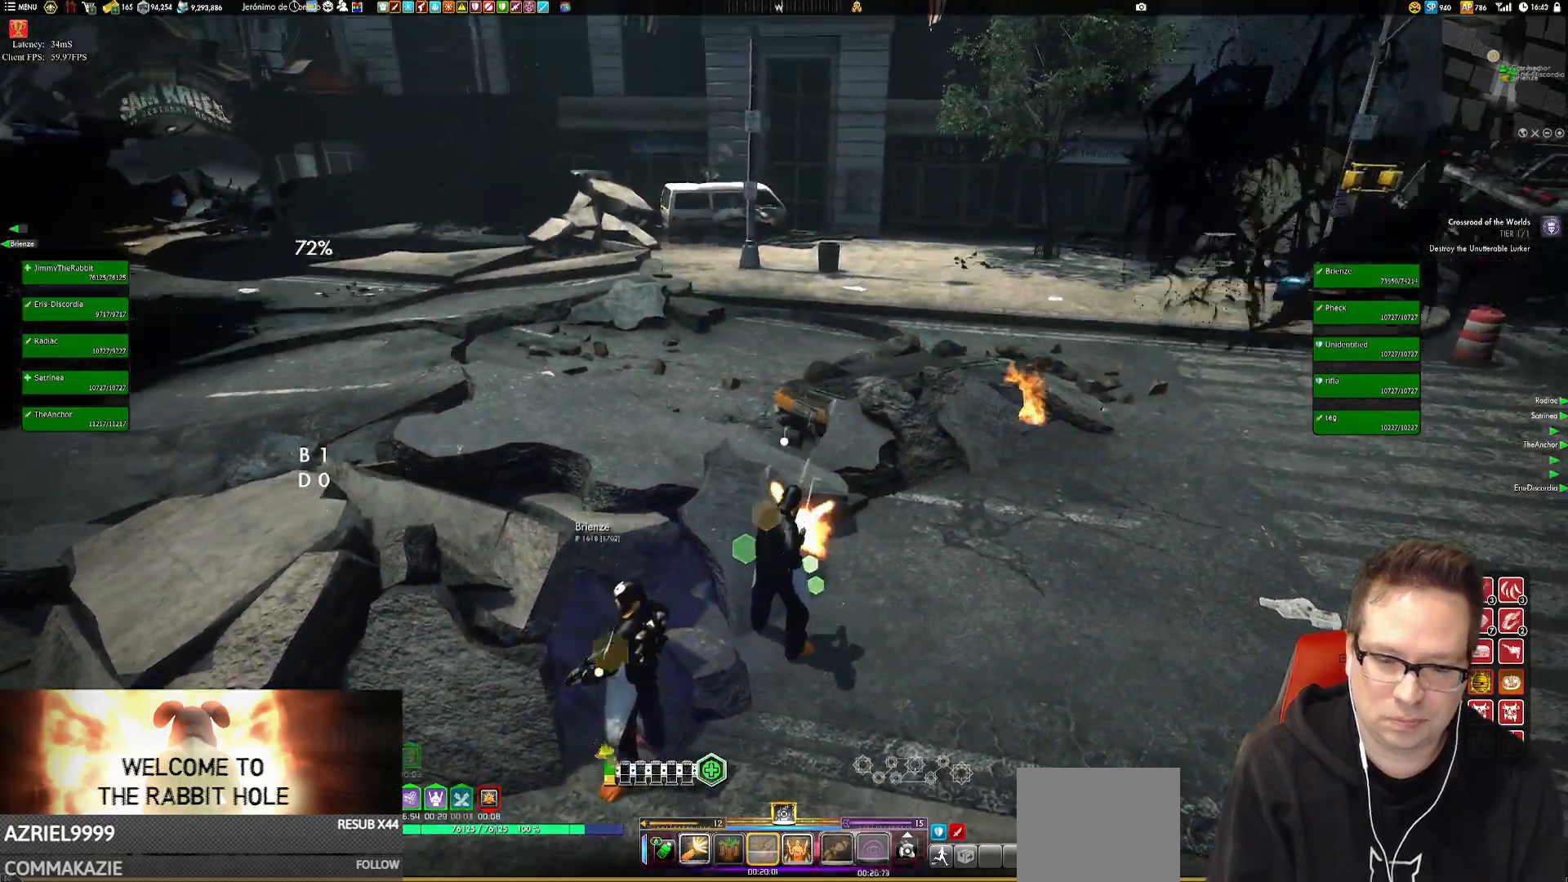
{"buttons": [], "left_stick": "center", "right_stick": "center", "events": [[17, "X", "up"]]}